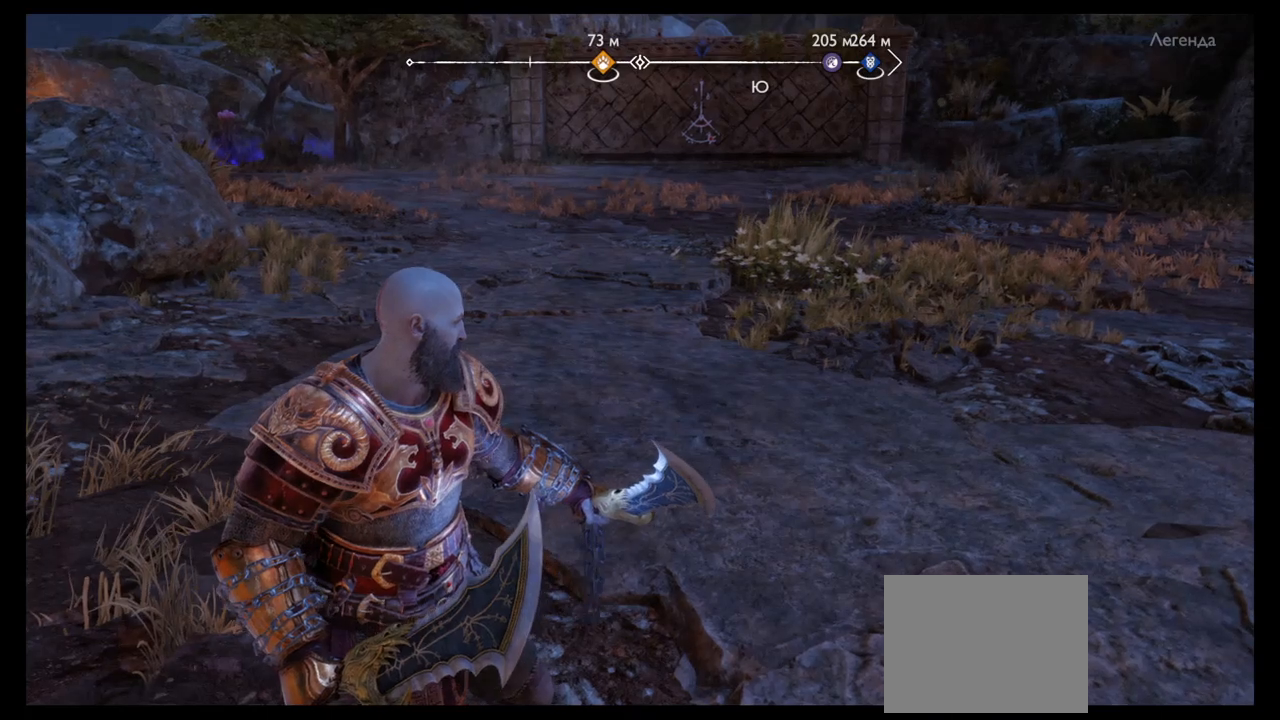
Gameplay with a controller (PlayStation layout); each line is a JSON object with the inputs held at the frame after it. "events" lists button and stick changes between this image and that frame as [ms after this image, input, new state], when the widget could be followed in between. Not read: L3 R3.
{"buttons": [], "left_stick": "center", "right_stick": "center", "events": [[166, "right_stick", "up"], [300, "right_stick", "center"]]}
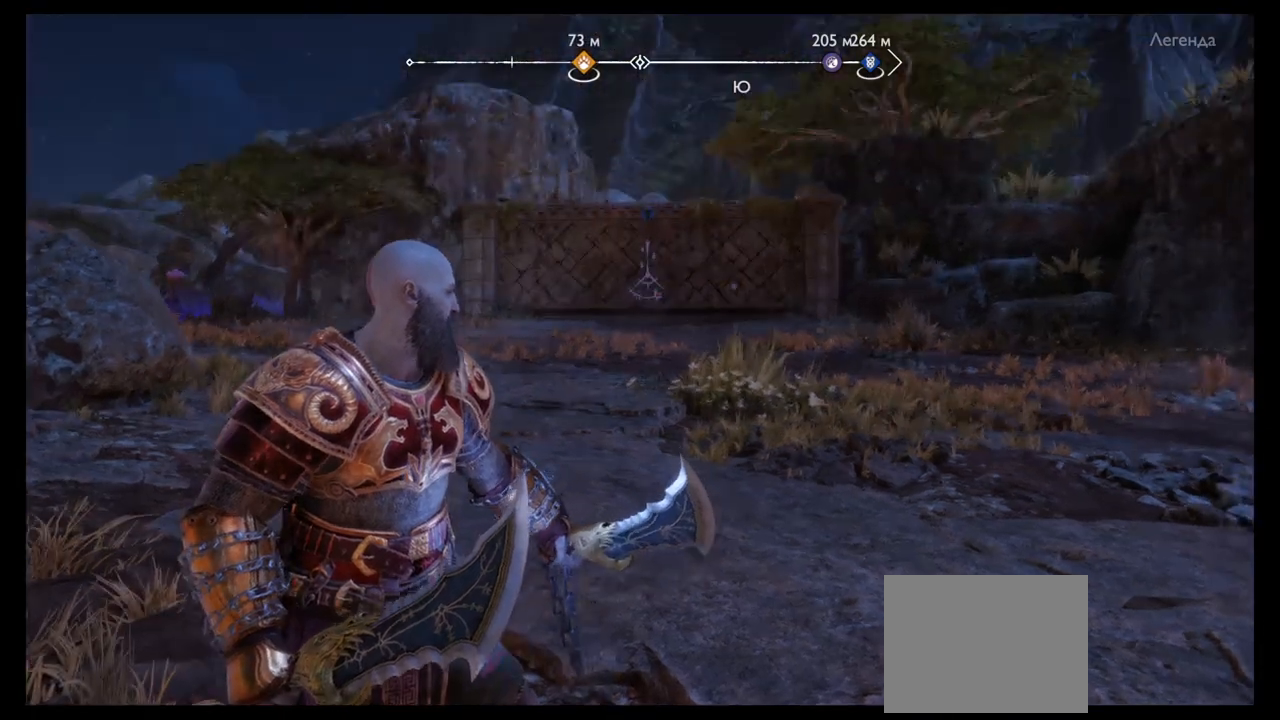
{"buttons": [], "left_stick": "center", "right_stick": "center", "events": [[167, "right_stick", "down"], [300, "right_stick", "center"]]}
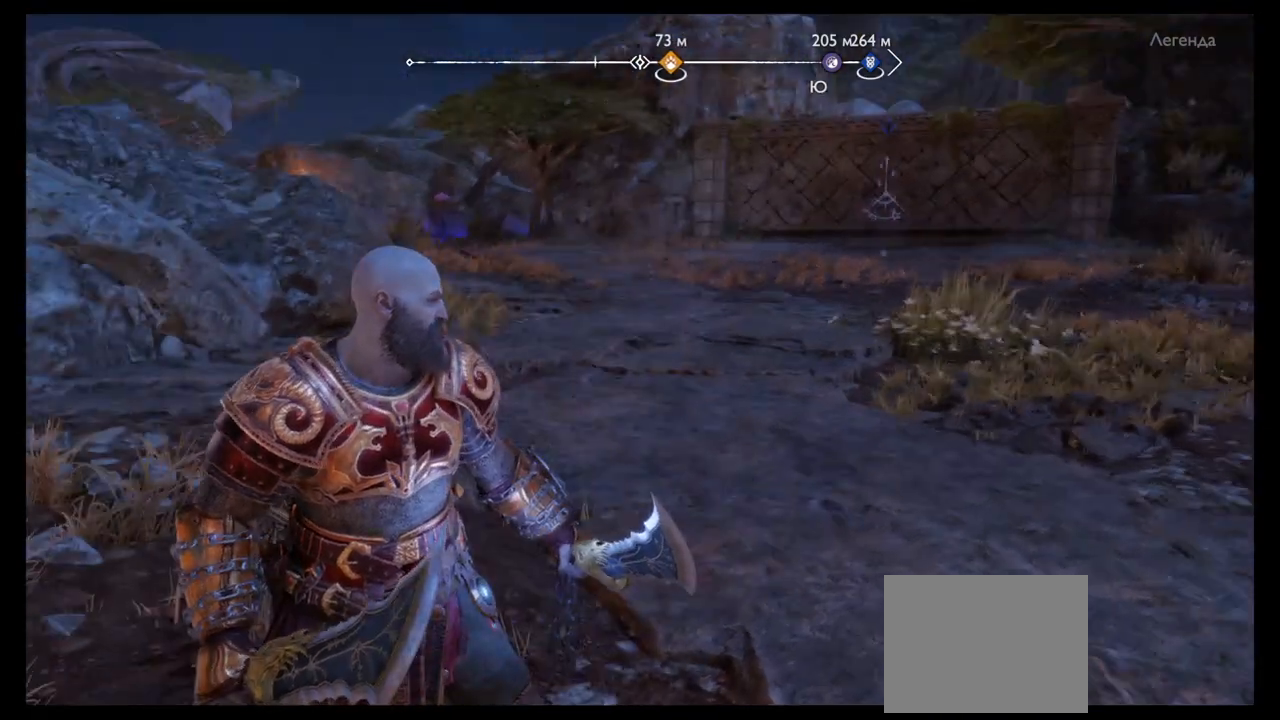
{"buttons": [], "left_stick": "center", "right_stick": "left", "events": [[200, "right_stick", "down"], [500, "right_stick", "left"]]}
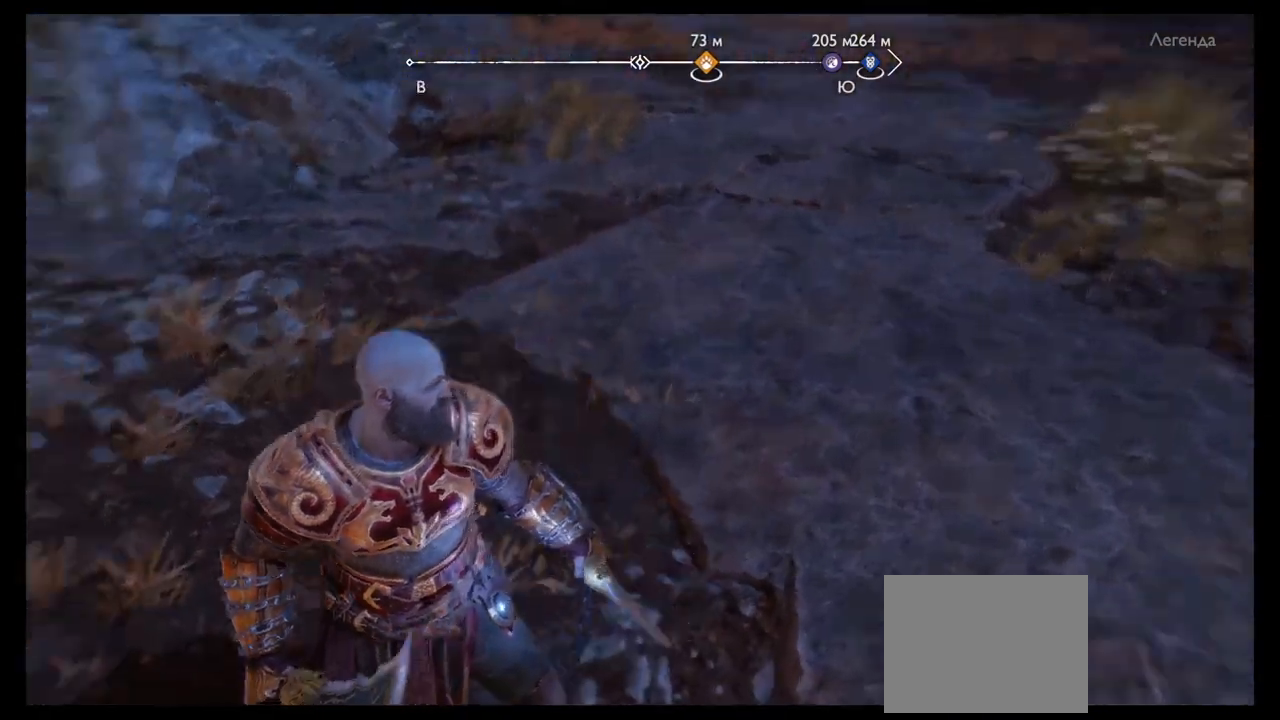
{"buttons": [], "left_stick": "center", "right_stick": "up-left", "events": [[134, "right_stick", "down-left"], [300, "right_stick", "left"], [467, "right_stick", "up-left"]]}
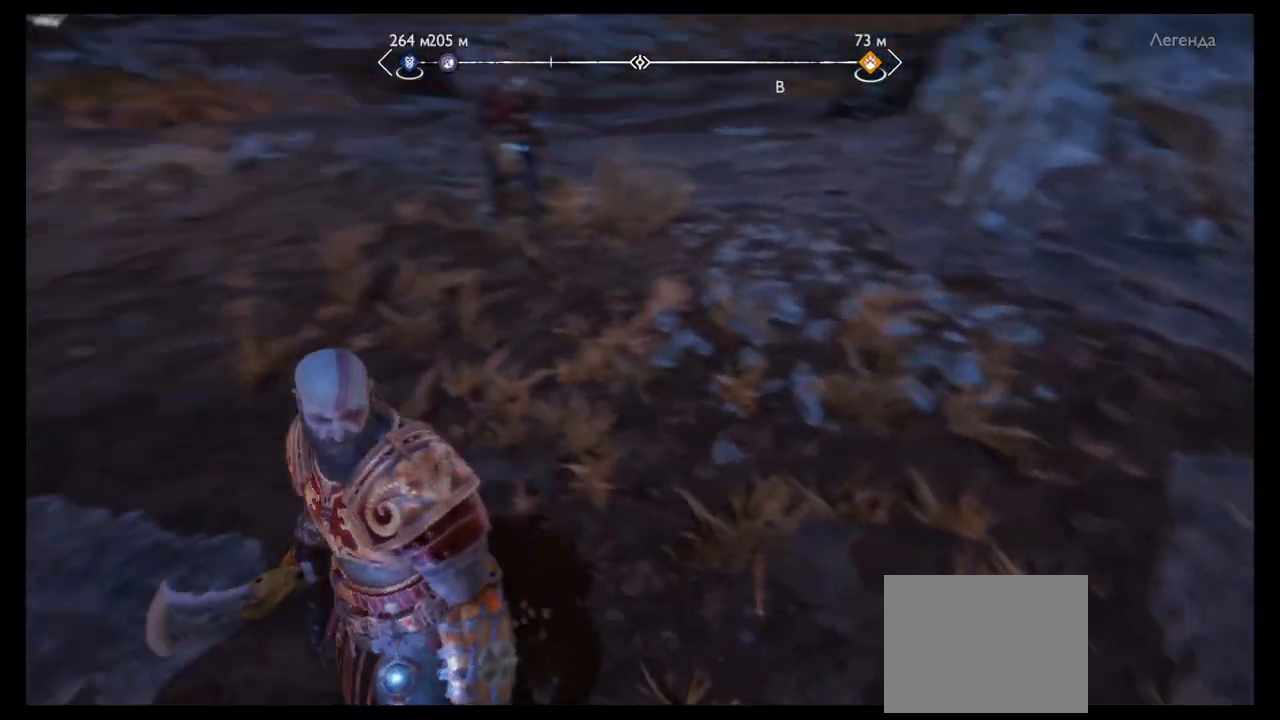
{"buttons": [], "left_stick": "center", "right_stick": "center", "events": [[300, "right_stick", "center"]]}
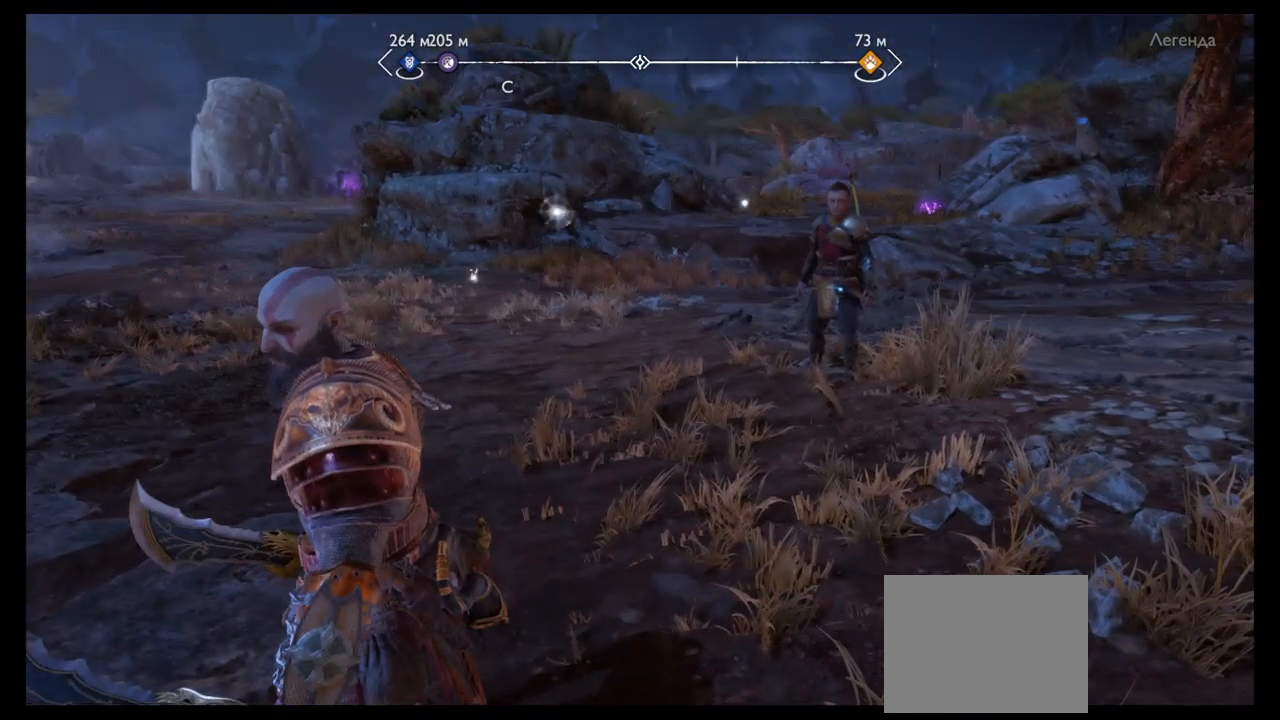
{"buttons": ["DPAD_LEFT"], "left_stick": "up", "right_stick": "center", "events": [[67, "right_stick", "up"], [200, "right_stick", "center"], [467, "DPAD_LEFT", "down"], [501, "left_stick", "up"]]}
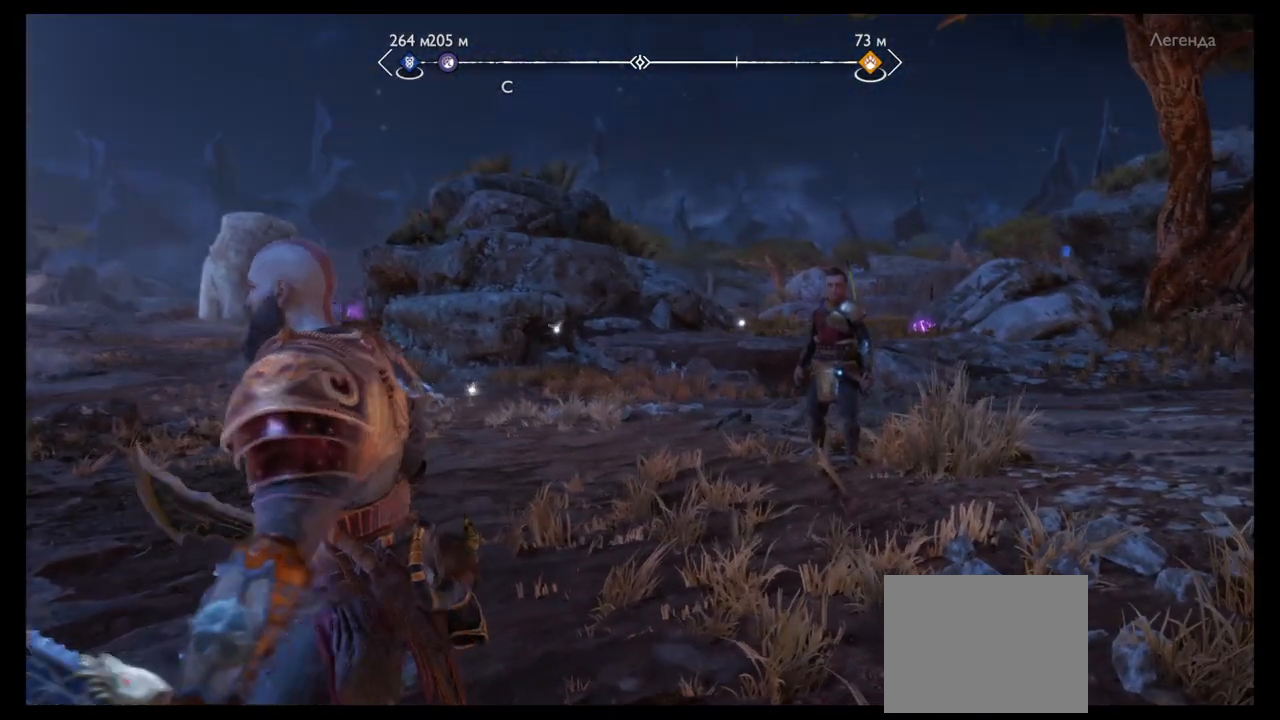
{"buttons": [], "left_stick": "up", "right_stick": "center", "events": [[66, "DPAD_LEFT", "up"], [133, "right_stick", "down"], [166, "left_stick", "center"], [400, "right_stick", "center"], [500, "left_stick", "up"]]}
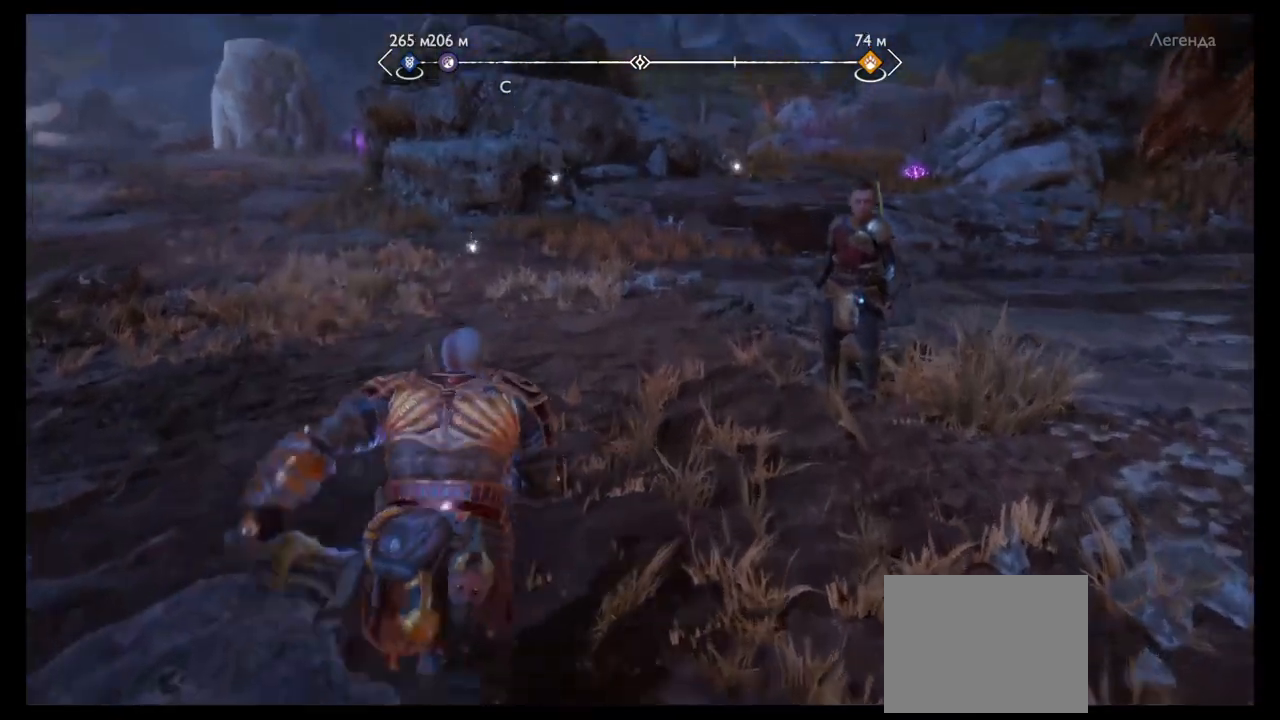
{"buttons": [], "left_stick": "up-left", "right_stick": "left", "events": [[300, "left_stick", "up-left"], [400, "right_stick", "left"]]}
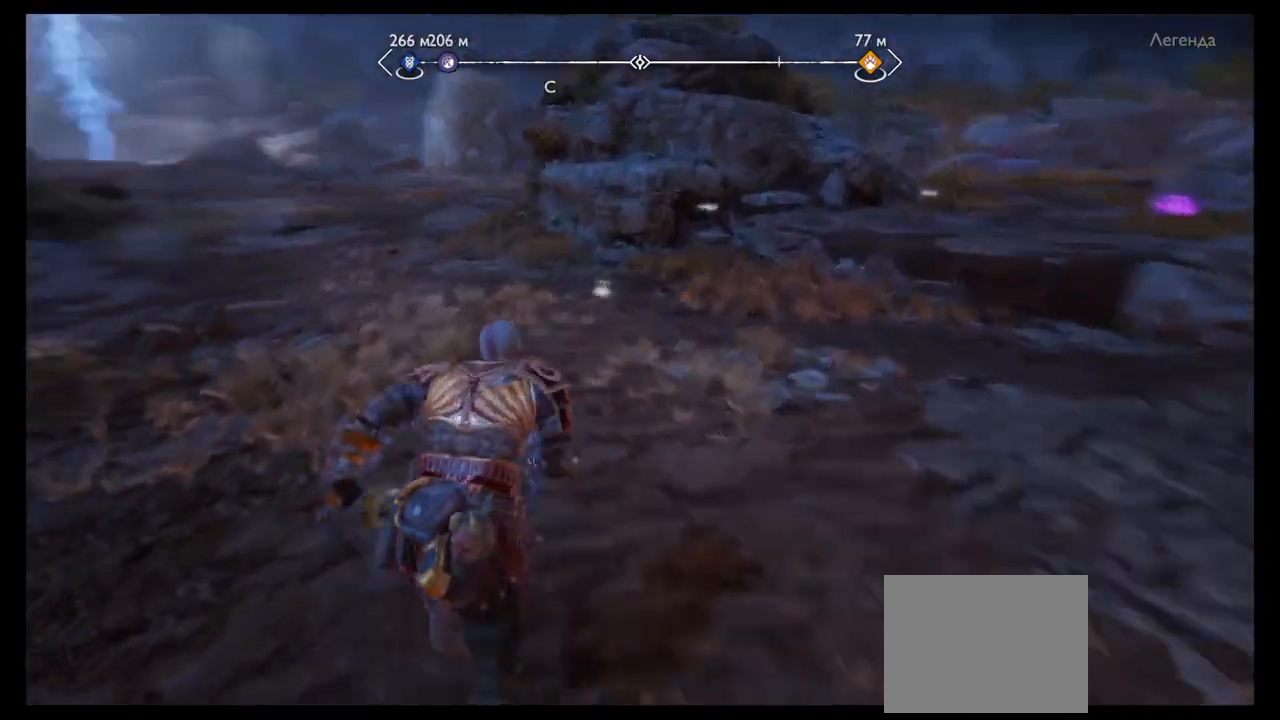
{"buttons": [], "left_stick": "up-left", "right_stick": "left", "events": []}
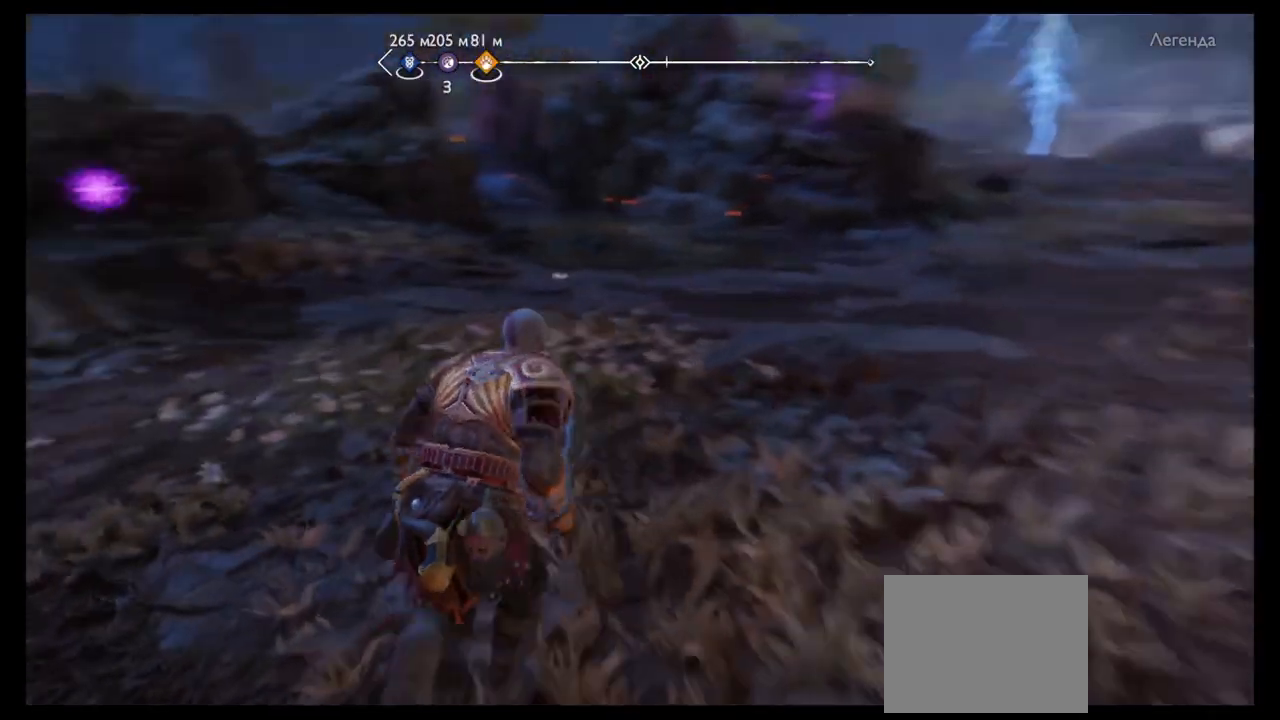
{"buttons": [], "left_stick": "up", "right_stick": "up", "events": [[167, "left_stick", "center"], [200, "right_stick", "center"], [467, "right_stick", "up"], [501, "left_stick", "up"]]}
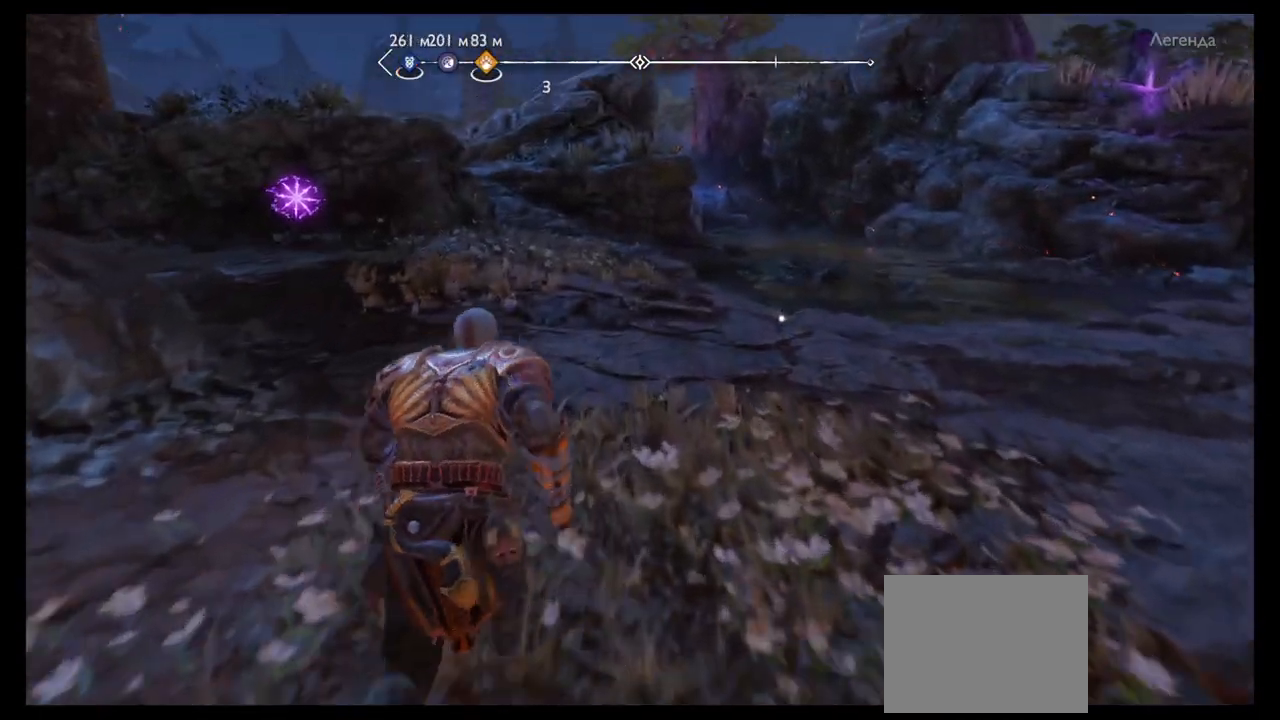
{"buttons": [], "left_stick": "up", "right_stick": "center", "events": [[100, "right_stick", "center"]]}
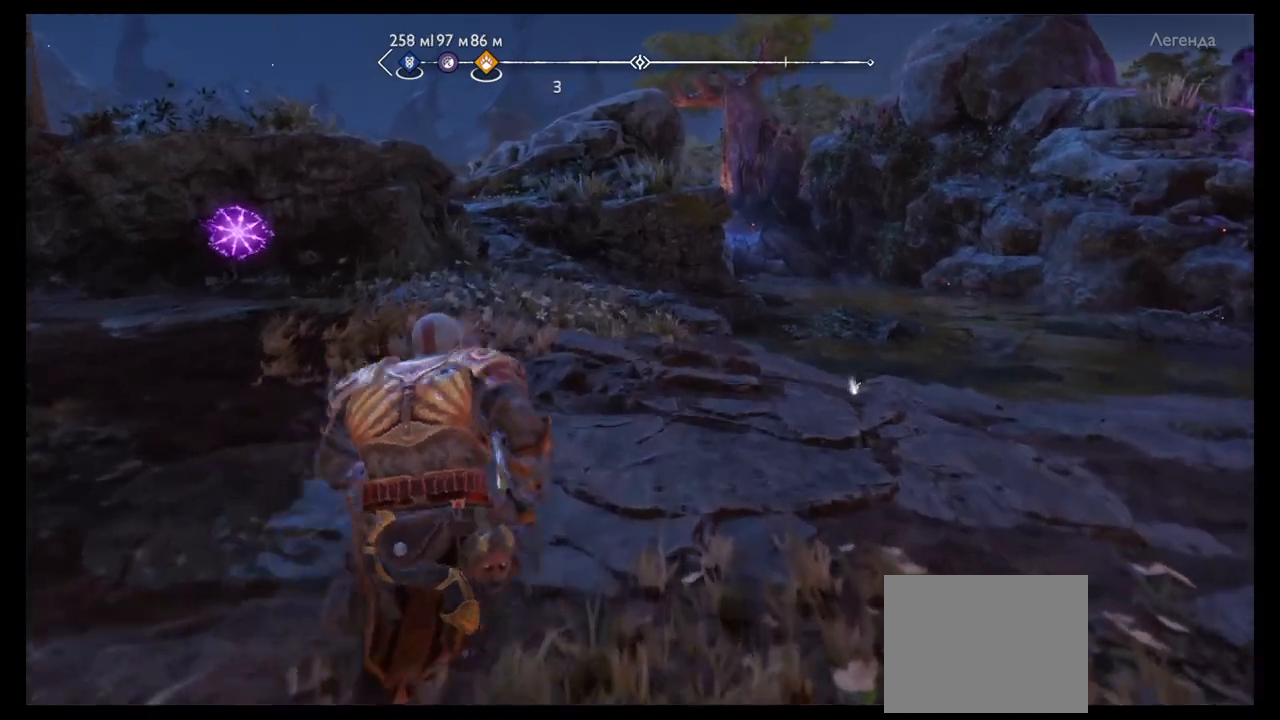
{"buttons": [], "left_stick": "up-right", "right_stick": "right", "events": [[300, "left_stick", "up-right"], [367, "right_stick", "right"]]}
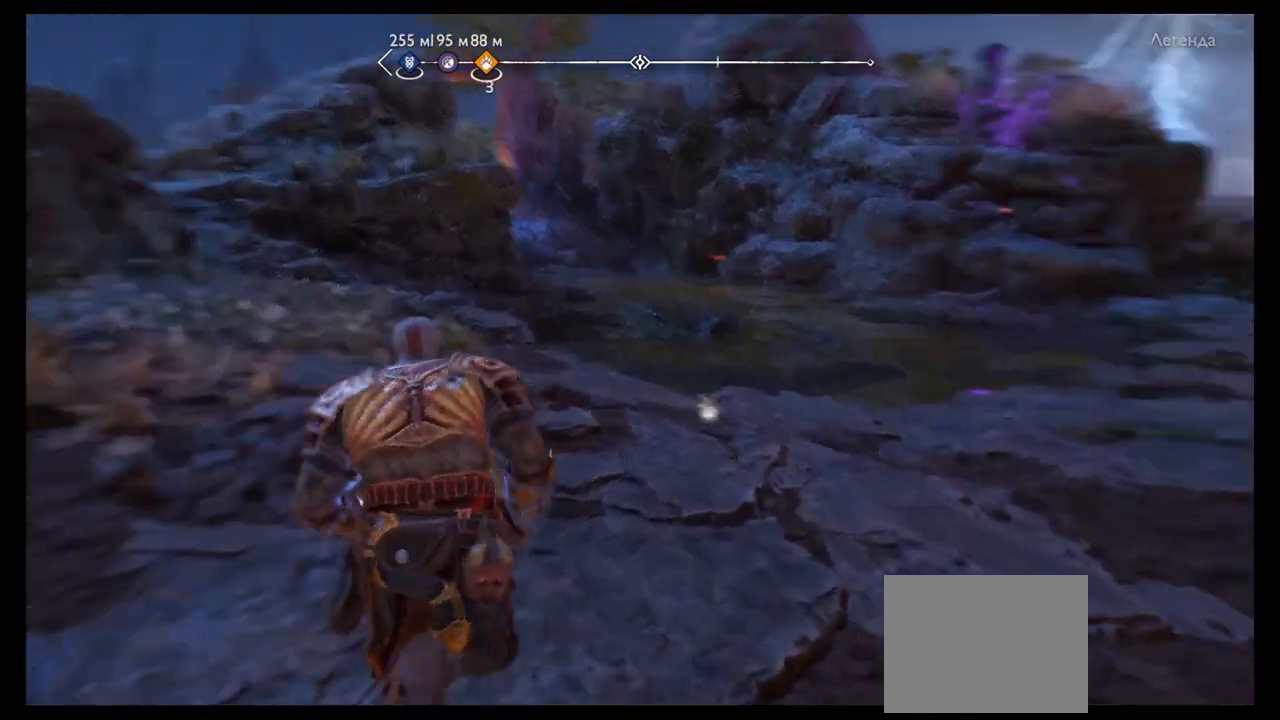
{"buttons": [], "left_stick": "up", "right_stick": "center", "events": [[33, "left_stick", "up"], [33, "right_stick", "center"], [133, "left_stick", "center"], [400, "left_stick", "up"]]}
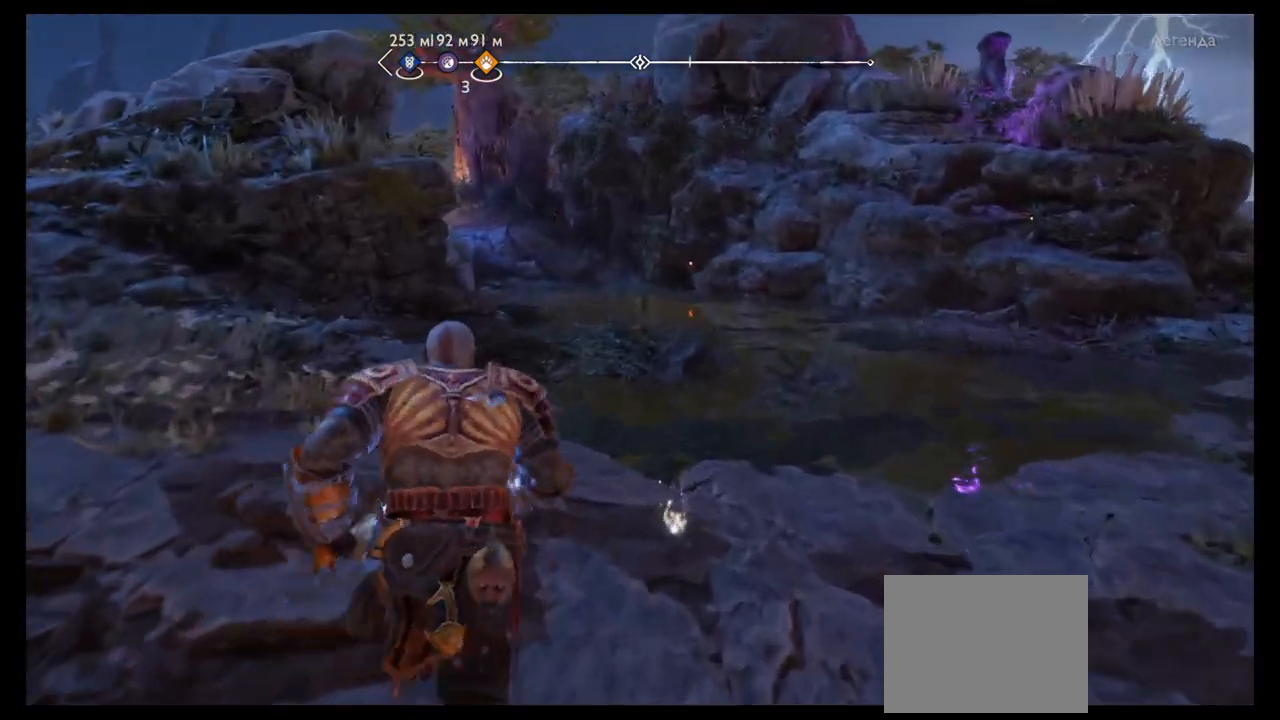
{"buttons": [], "left_stick": "up", "right_stick": "left", "events": [[167, "left_stick", "up-right"], [367, "left_stick", "up"], [434, "right_stick", "left"]]}
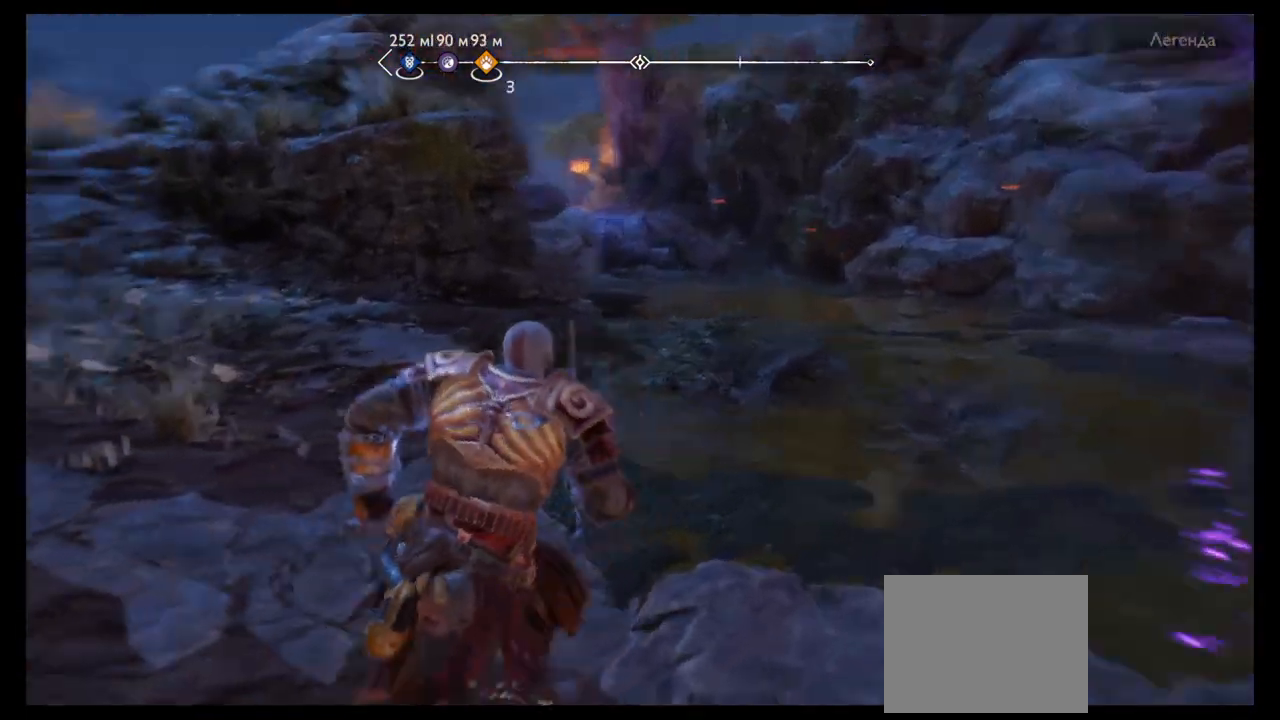
{"buttons": [], "left_stick": "up", "right_stick": "center", "events": [[267, "right_stick", "center"]]}
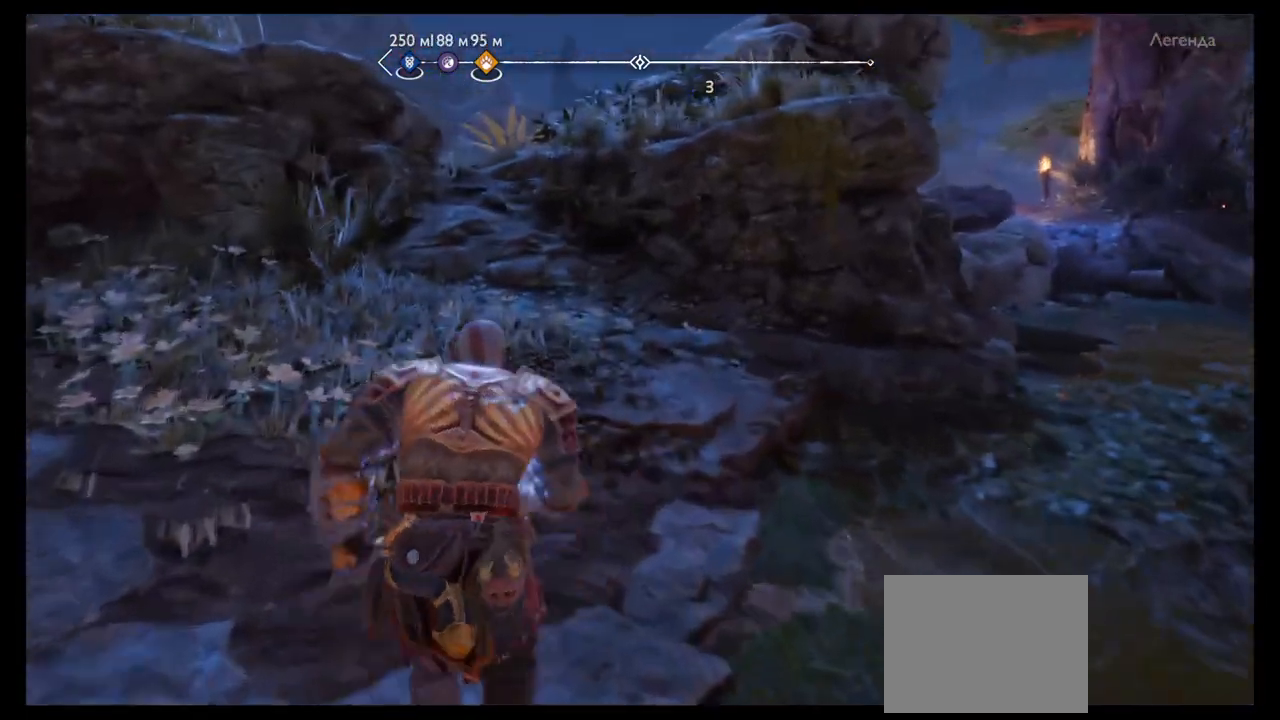
{"buttons": [], "left_stick": "right", "right_stick": "right", "events": [[400, "left_stick", "up-right"], [434, "right_stick", "right"], [501, "left_stick", "right"]]}
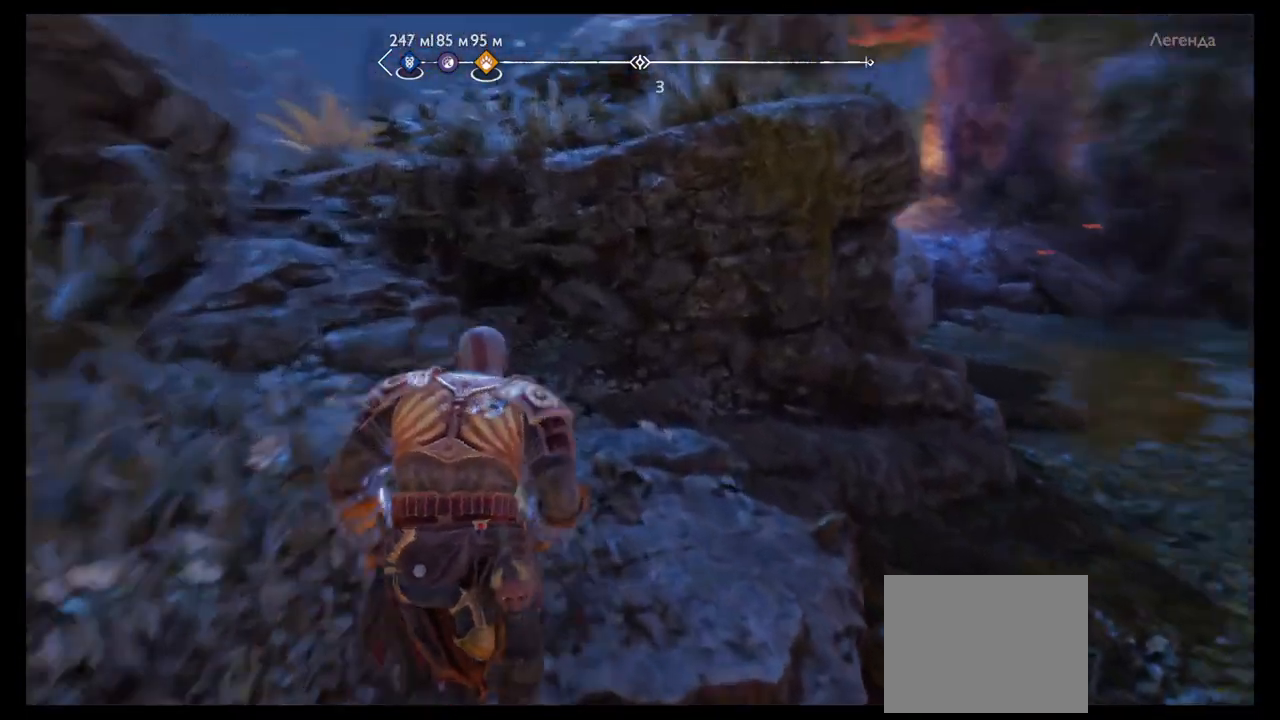
{"buttons": [], "left_stick": "right", "right_stick": "right", "events": []}
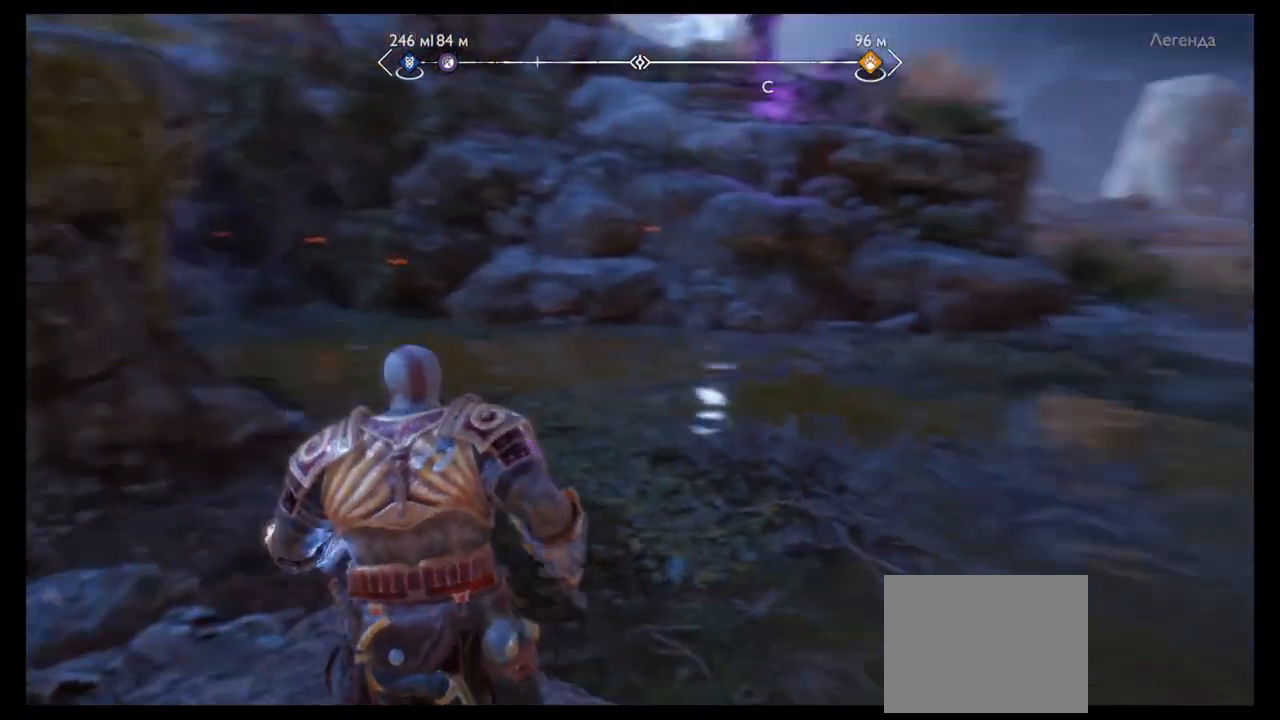
{"buttons": [], "left_stick": "center", "right_stick": "right", "events": [[134, "left_stick", "center"], [134, "right_stick", "center"], [434, "right_stick", "right"]]}
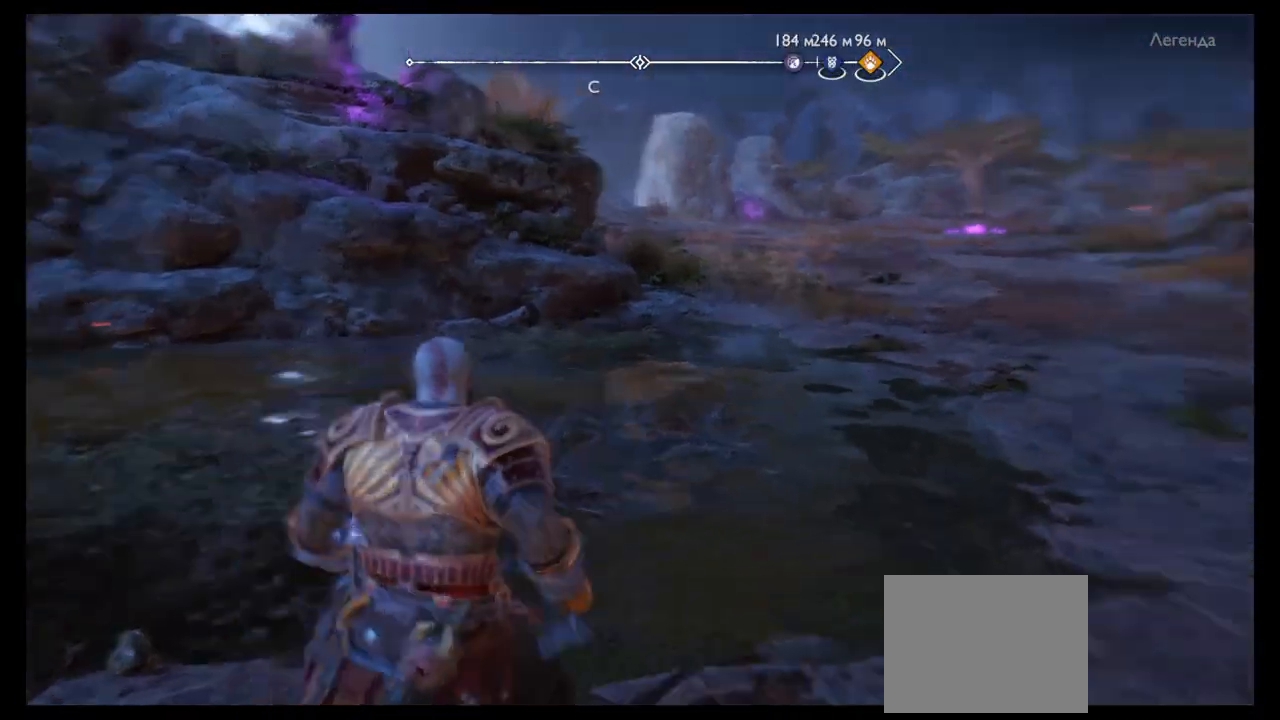
{"buttons": [], "left_stick": "right", "right_stick": "center", "events": [[66, "right_stick", "center"], [333, "left_stick", "up-right"], [467, "left_stick", "right"]]}
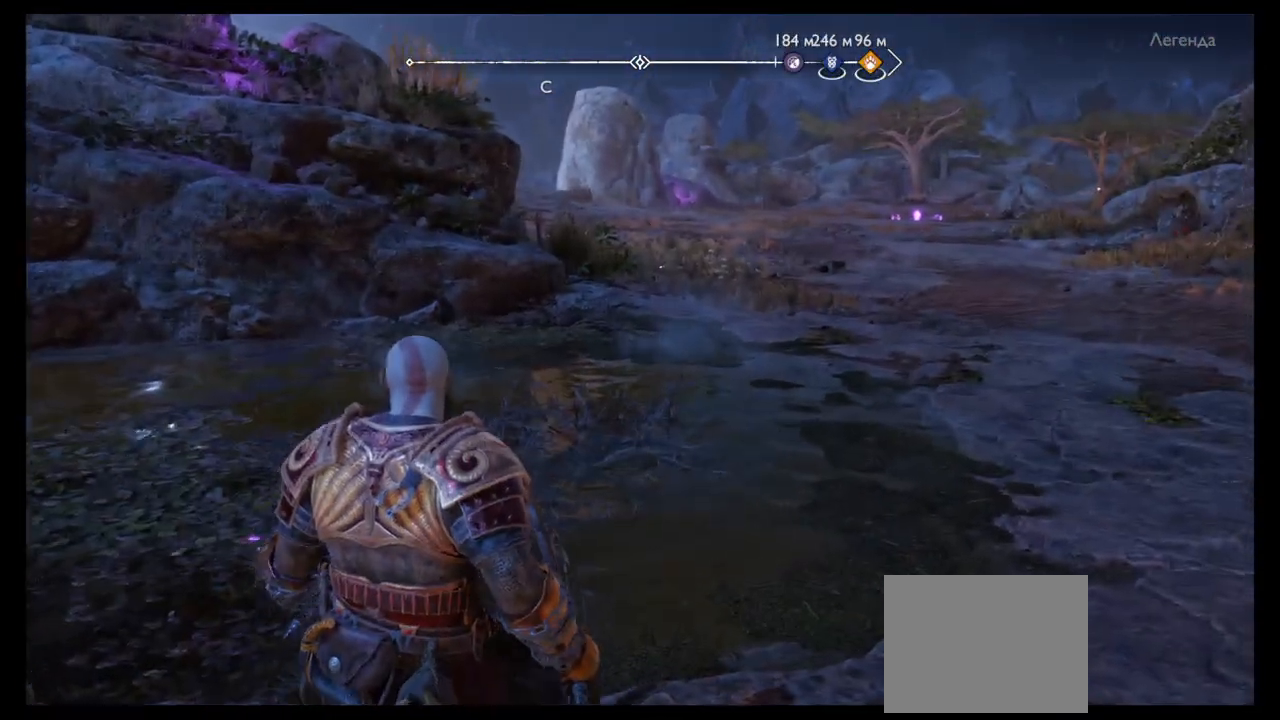
{"buttons": [], "left_stick": "right", "right_stick": "center", "events": [[33, "right_stick", "right"], [434, "right_stick", "center"]]}
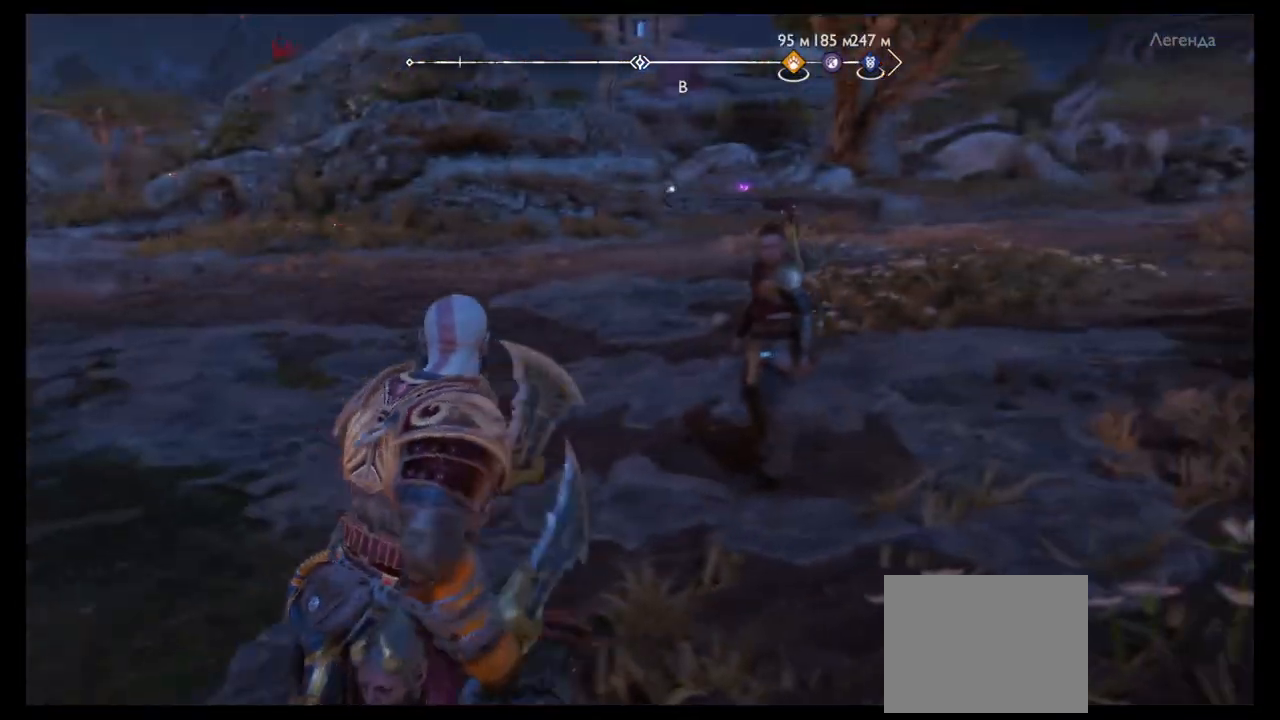
{"buttons": [], "left_stick": "center", "right_stick": "left", "events": [[66, "left_stick", "center"], [300, "right_stick", "left"]]}
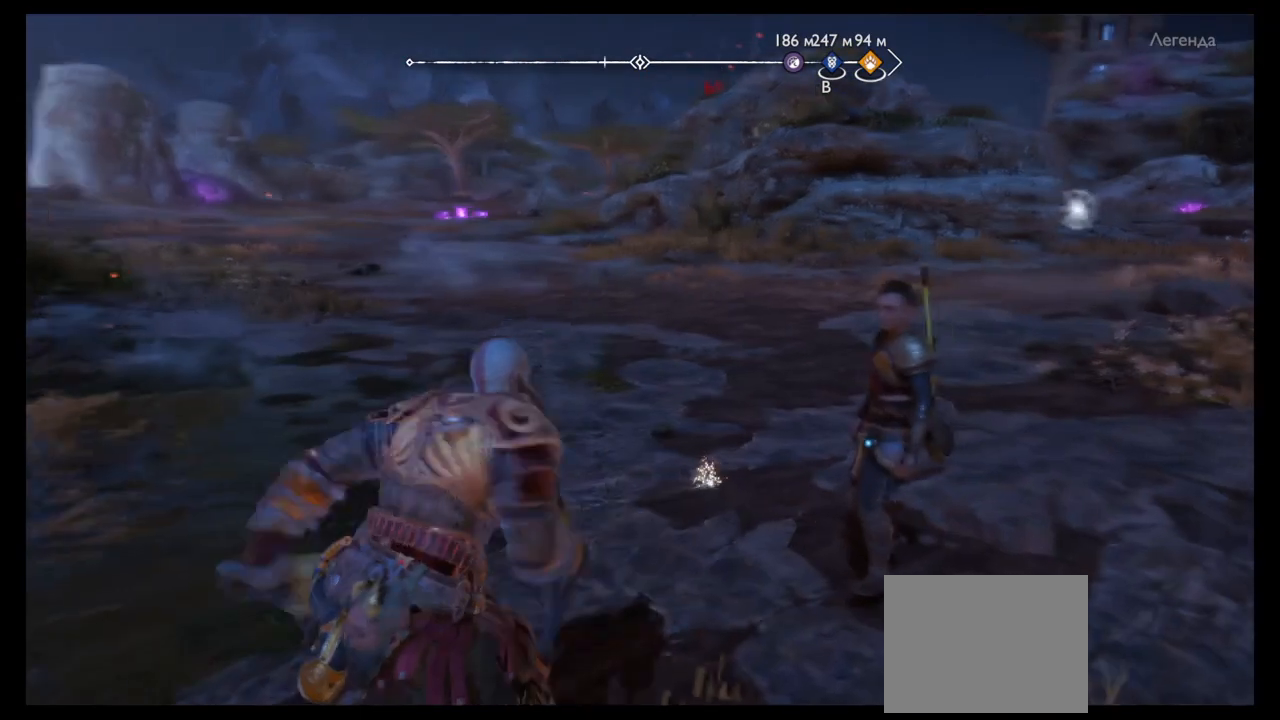
{"buttons": [], "left_stick": "up", "right_stick": "center", "events": [[33, "right_stick", "center"], [267, "left_stick", "up"]]}
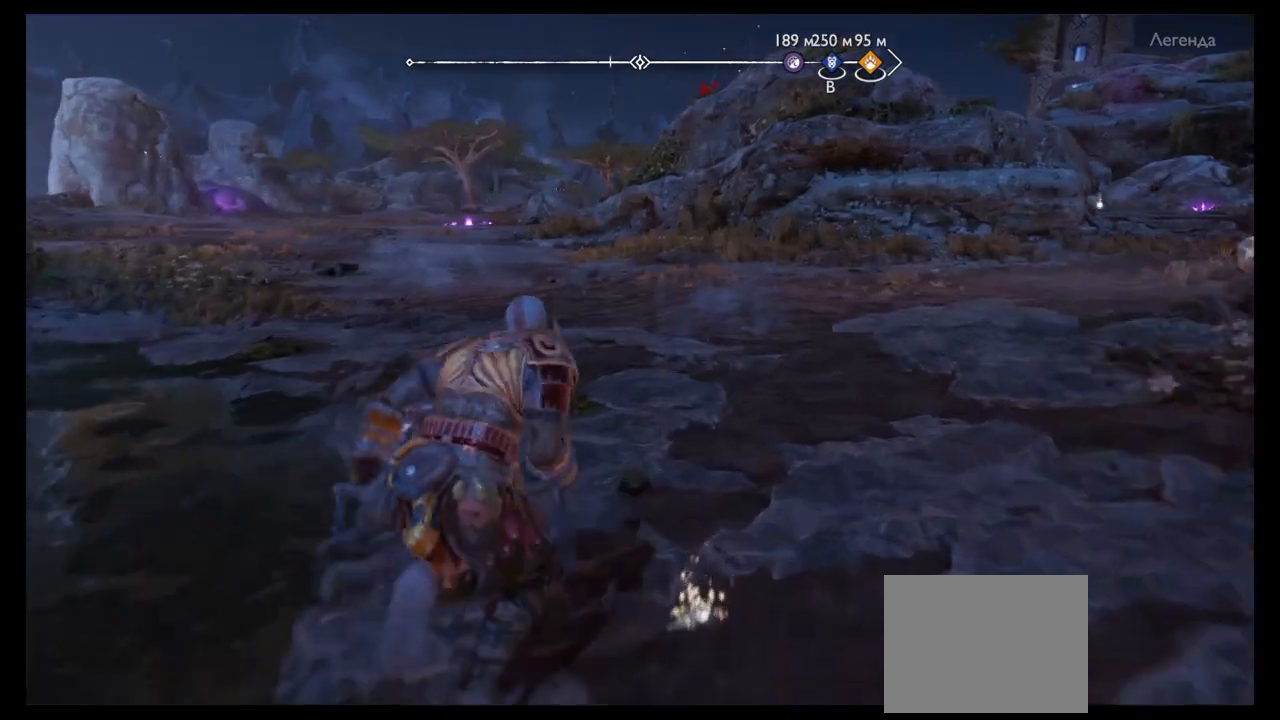
{"buttons": [], "left_stick": "right", "right_stick": "right", "events": [[367, "left_stick", "up-right"], [500, "left_stick", "right"], [500, "right_stick", "right"]]}
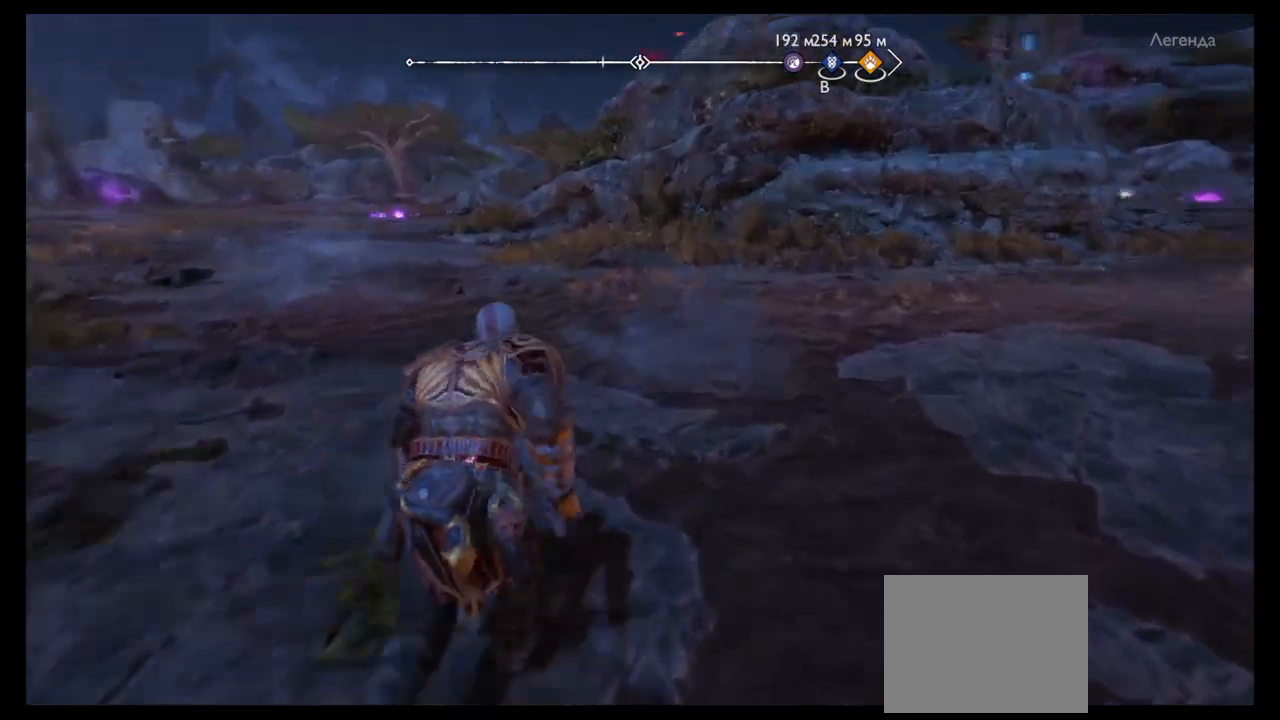
{"buttons": [], "left_stick": "center", "right_stick": "center", "events": [[234, "right_stick", "center"], [267, "left_stick", "up-right"], [467, "left_stick", "center"]]}
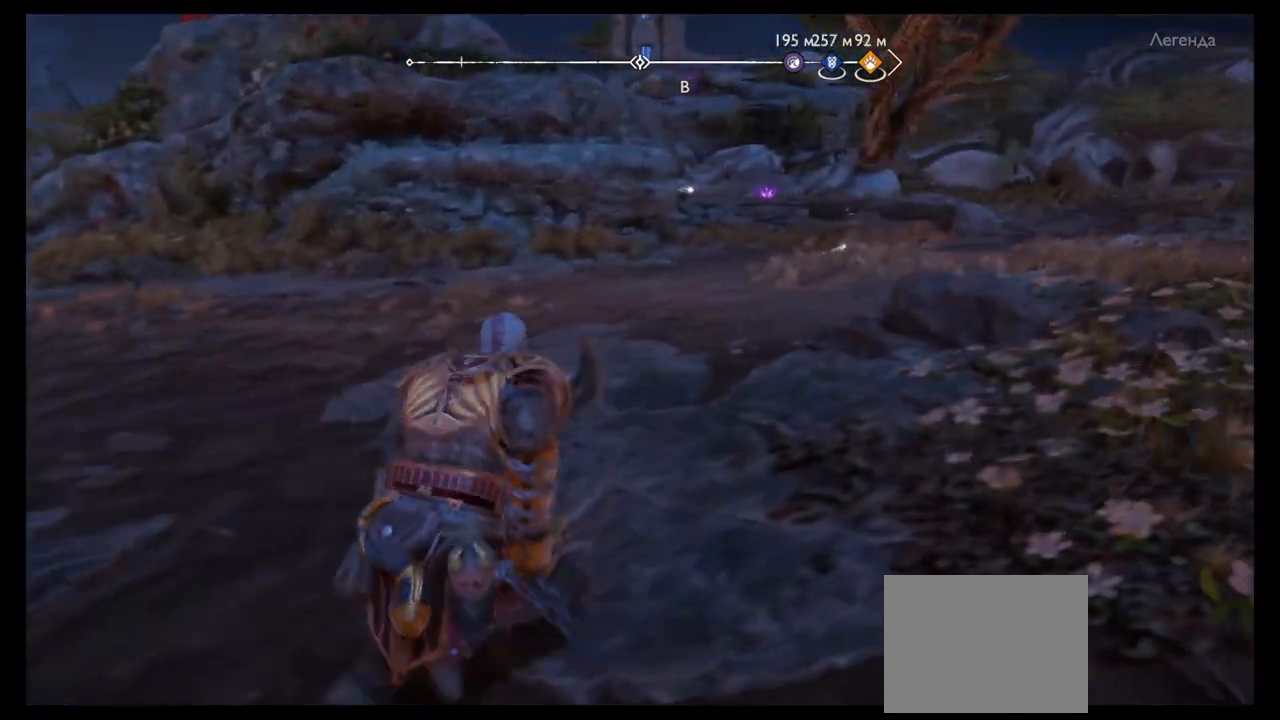
{"buttons": [], "left_stick": "up", "right_stick": "up", "events": [[300, "left_stick", "up"], [367, "right_stick", "up"]]}
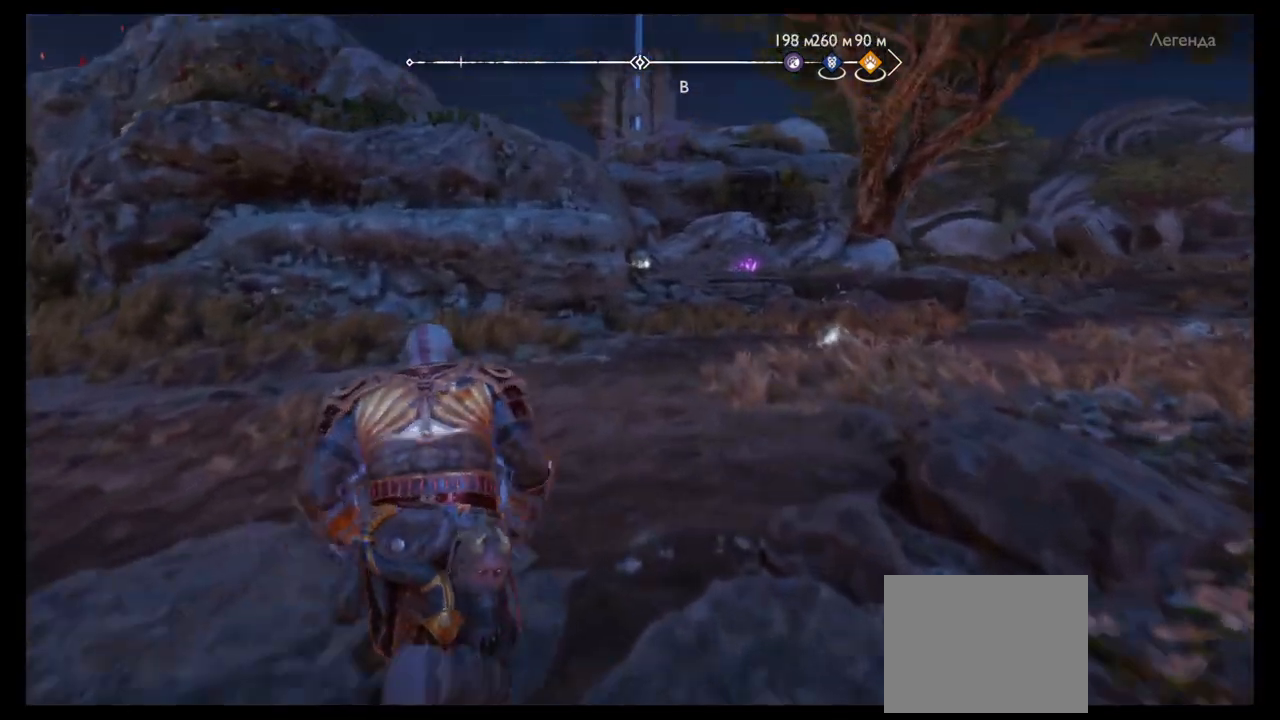
{"buttons": [], "left_stick": "right", "right_stick": "center", "events": [[100, "right_stick", "center"], [233, "left_stick", "up-right"], [500, "left_stick", "right"]]}
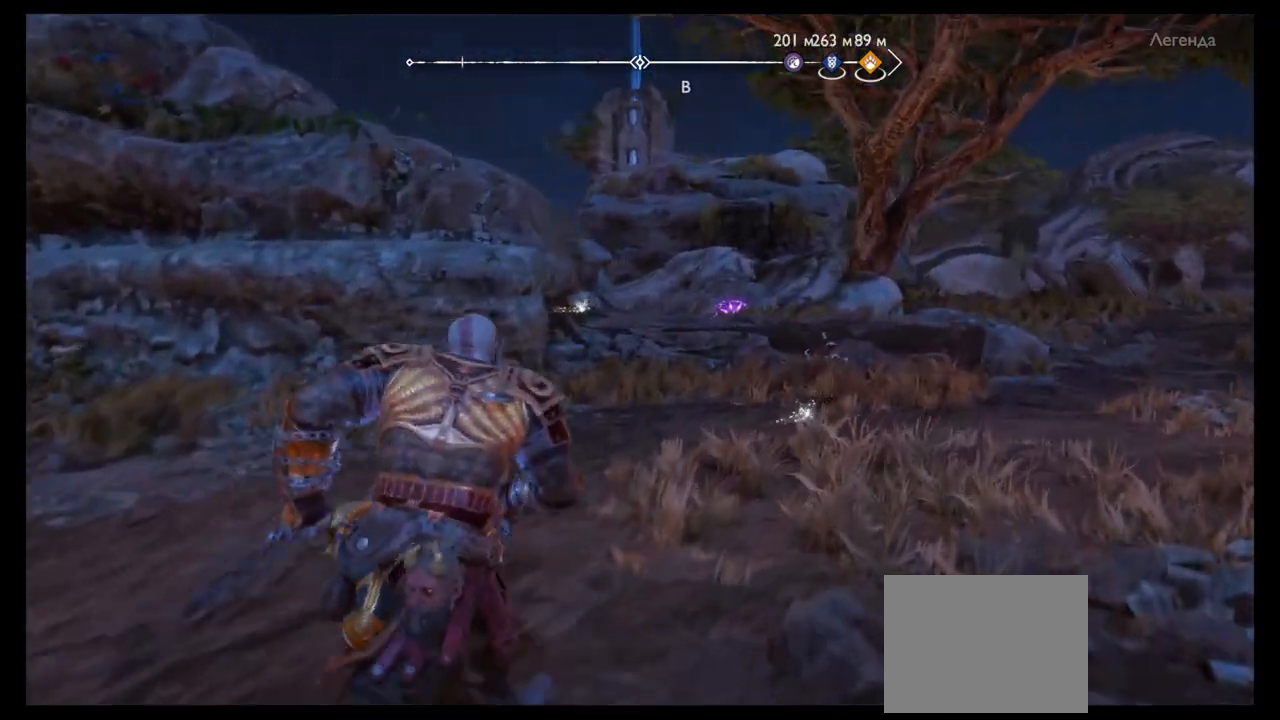
{"buttons": [], "left_stick": "right", "right_stick": "center", "events": []}
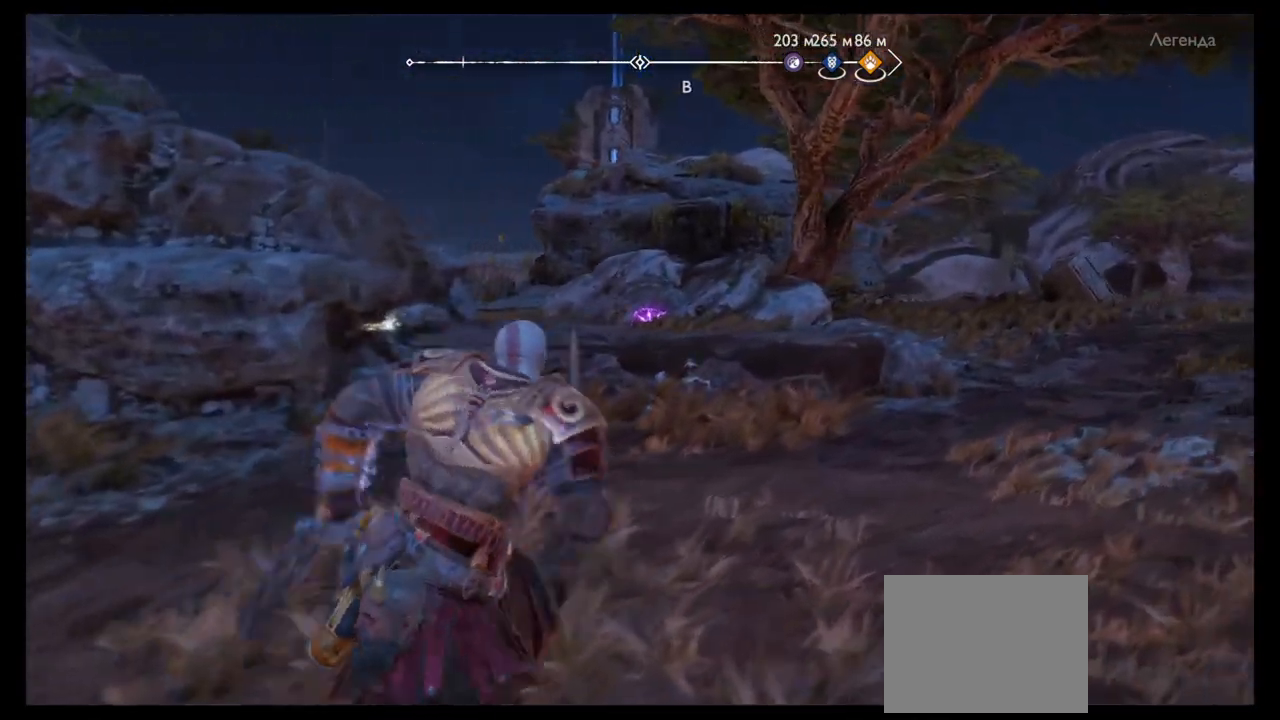
{"buttons": [], "left_stick": "center", "right_stick": "center", "events": [[66, "right_stick", "right"], [233, "left_stick", "center"], [300, "right_stick", "center"]]}
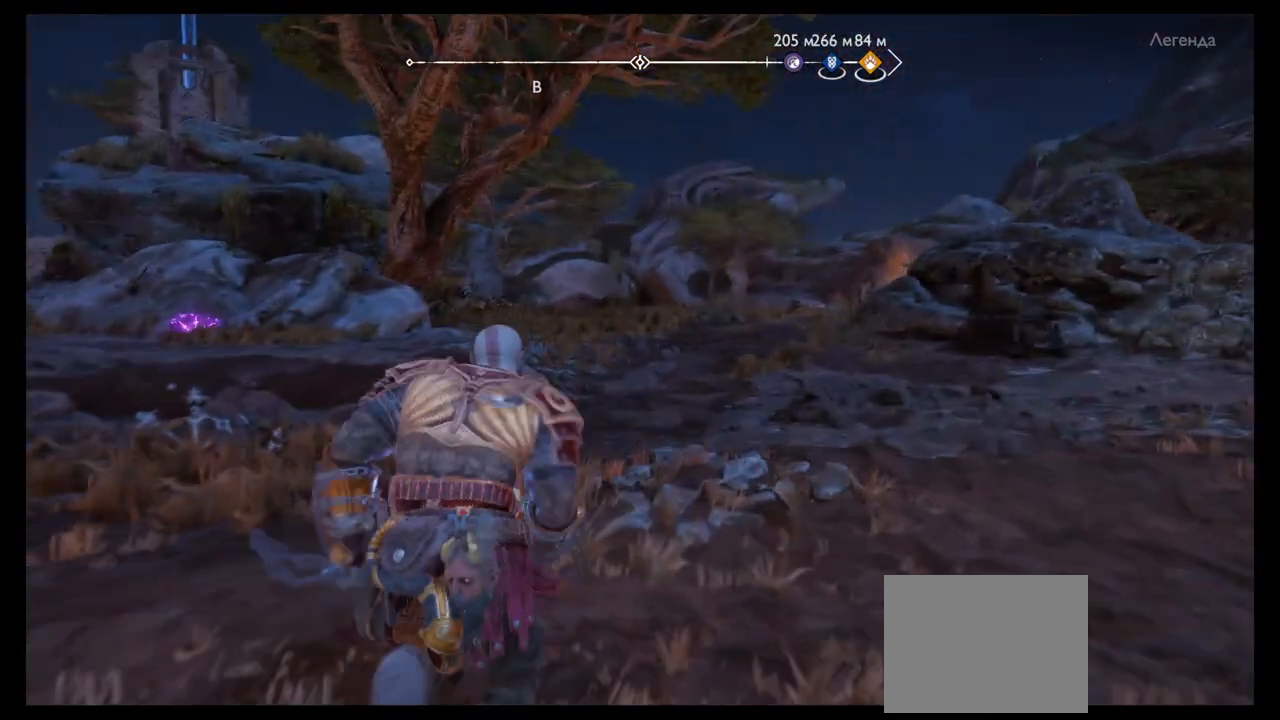
{"buttons": [], "left_stick": "up", "right_stick": "center", "events": [[34, "left_stick", "up-right"], [200, "left_stick", "up"]]}
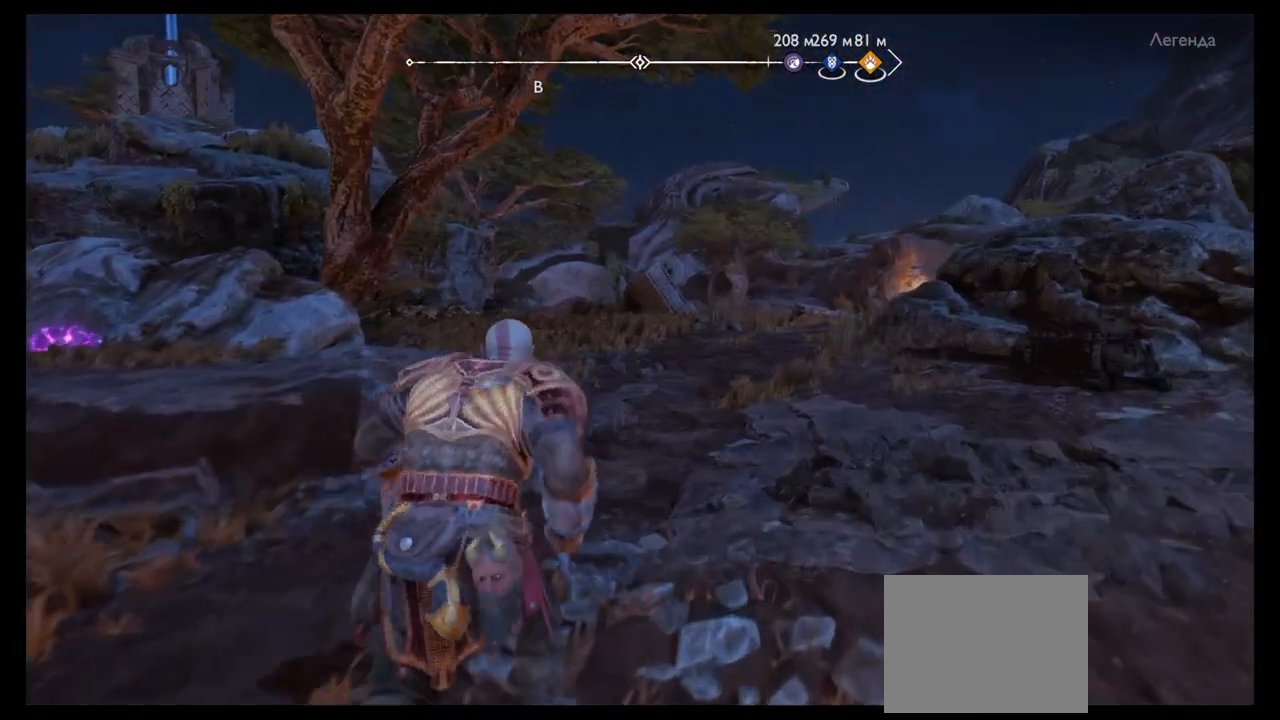
{"buttons": [], "left_stick": "up", "right_stick": "center", "events": []}
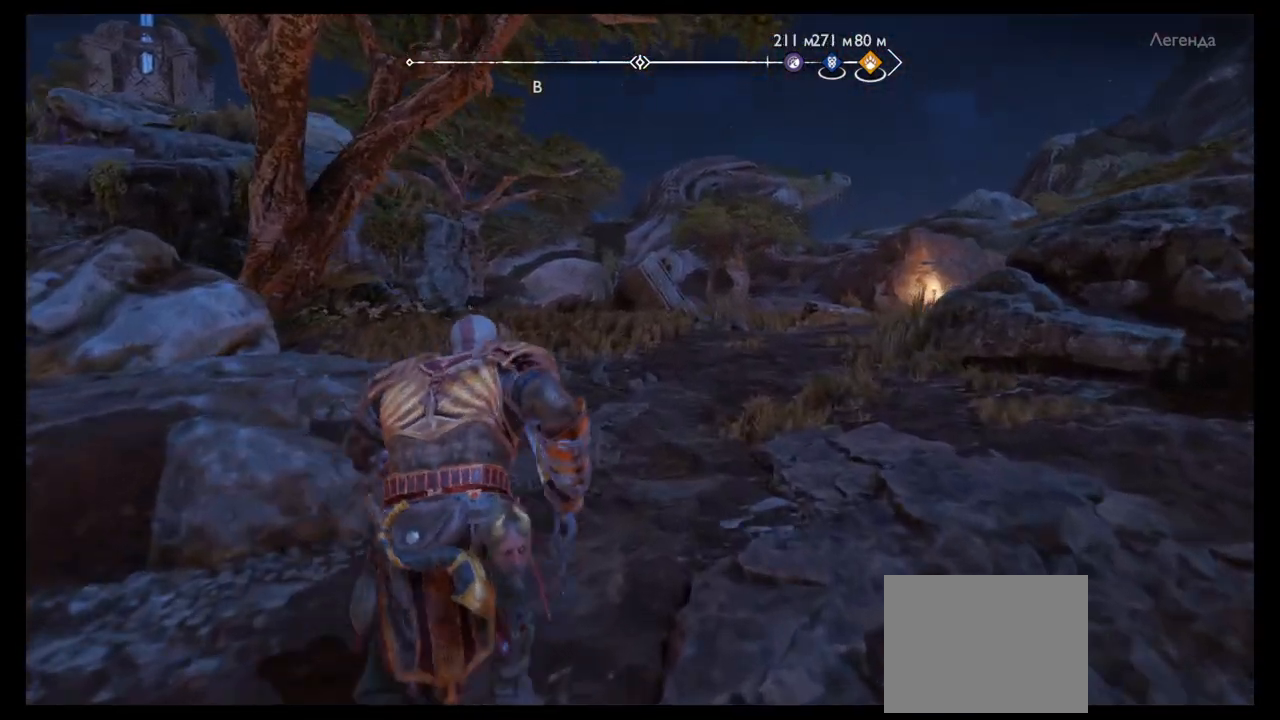
{"buttons": [], "left_stick": "up", "right_stick": "center", "events": [[200, "right_stick", "down"], [367, "right_stick", "center"]]}